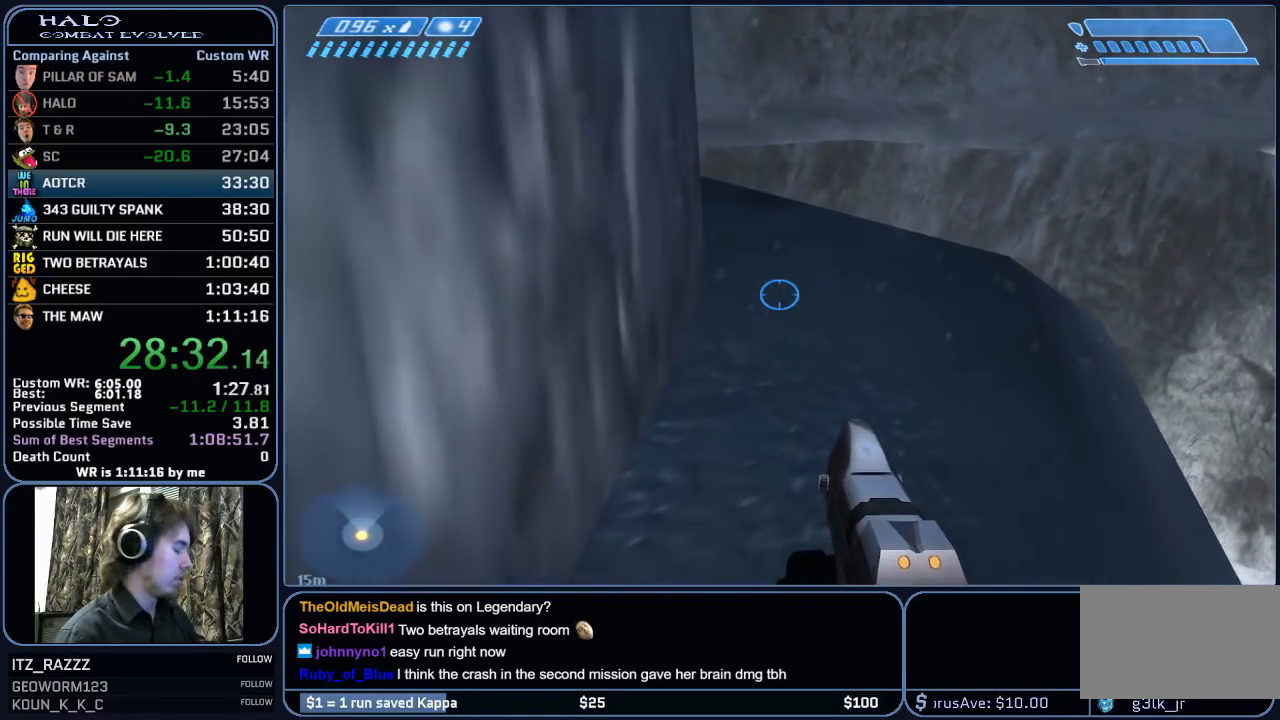
Gameplay with keyboard and mouse; each line is a JSON object with the keys and mouse buttons held at the frame after it. "events" lists presses ("down") and releases ("up") of "1", "2", "3", "4", "5", "a", "alt", "c", "ctrl", "d", "e", "f", "g", "q", "r", "s", "shift", "space", "t", "tab", "v", "w", "x", "z", "mouse_left", "mouse_middle", "mouse_right", "mouse_mb4", "mouse_mb5", "mouse_wheel_up" and "mouse_wheel_down" between this image and that frame as [ms after this image, input, new state], when the widget could be followed in between. "mouse_left", "mouse_middle", "mouse_right", "mouse_mb4", "mouse_mb5", "mouse_wheel_up", "mouse_wheel_down" = the "left", "middle", "right", "mb4", "mb5", "wheel_up", "wheel_down" buttons of the "mouse" list. No other keys are recorded. "mouse_move" is the direction in which the mouse moves at that frame (one of eight, or "still"), when it could be read.
{"keys": ["w"], "mouse": [], "mouse_move": "still", "events": []}
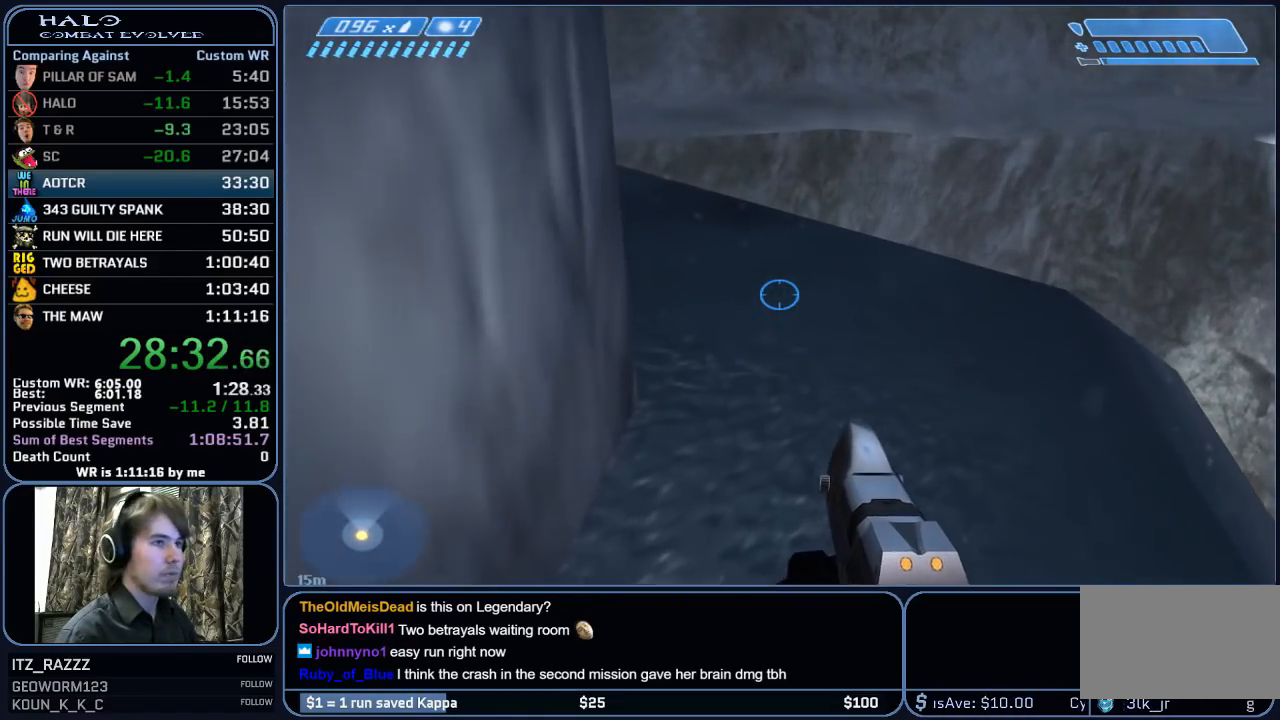
{"keys": ["w"], "mouse": [], "mouse_move": "still", "events": []}
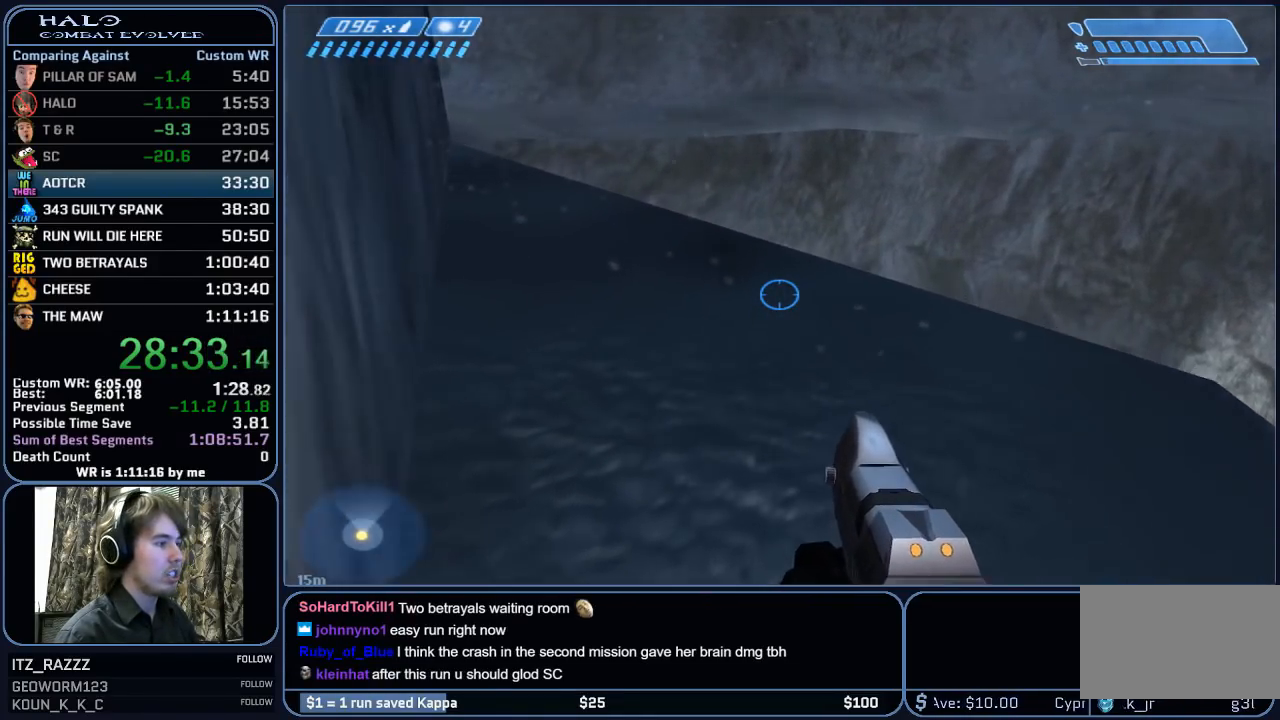
{"keys": ["w"], "mouse": [], "mouse_move": "still", "events": []}
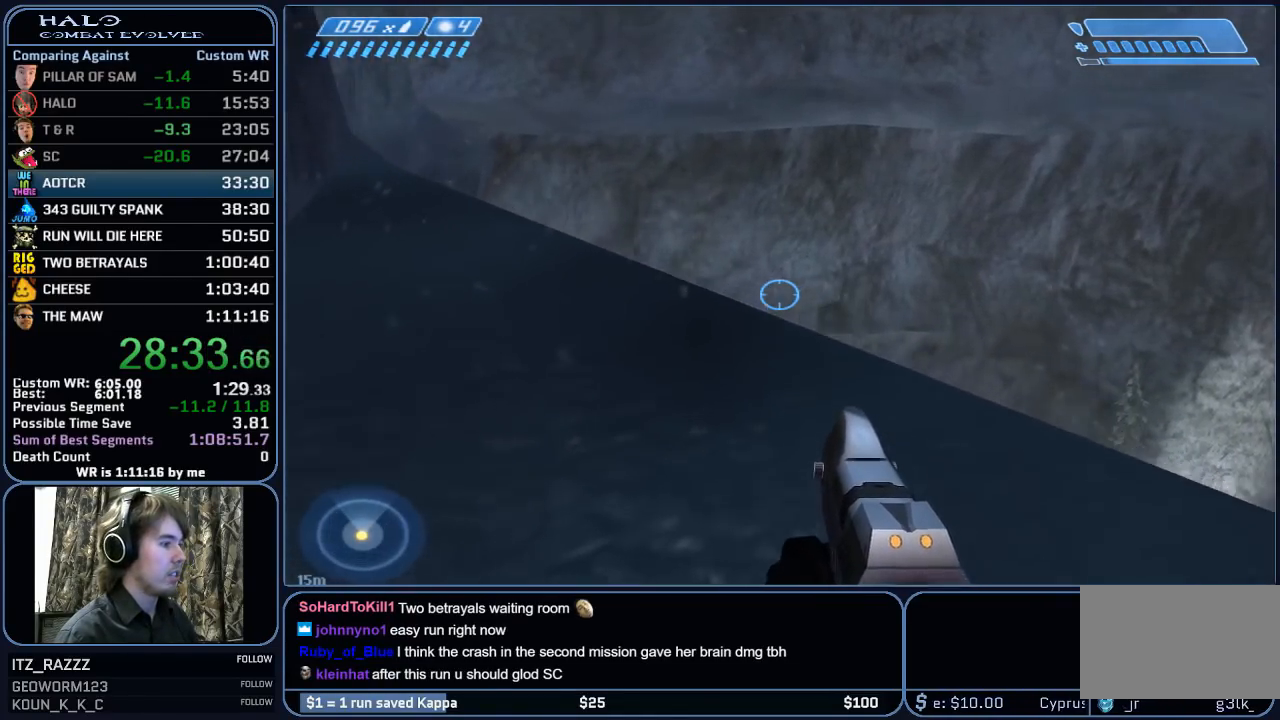
{"keys": ["w"], "mouse": [], "mouse_move": "still", "events": []}
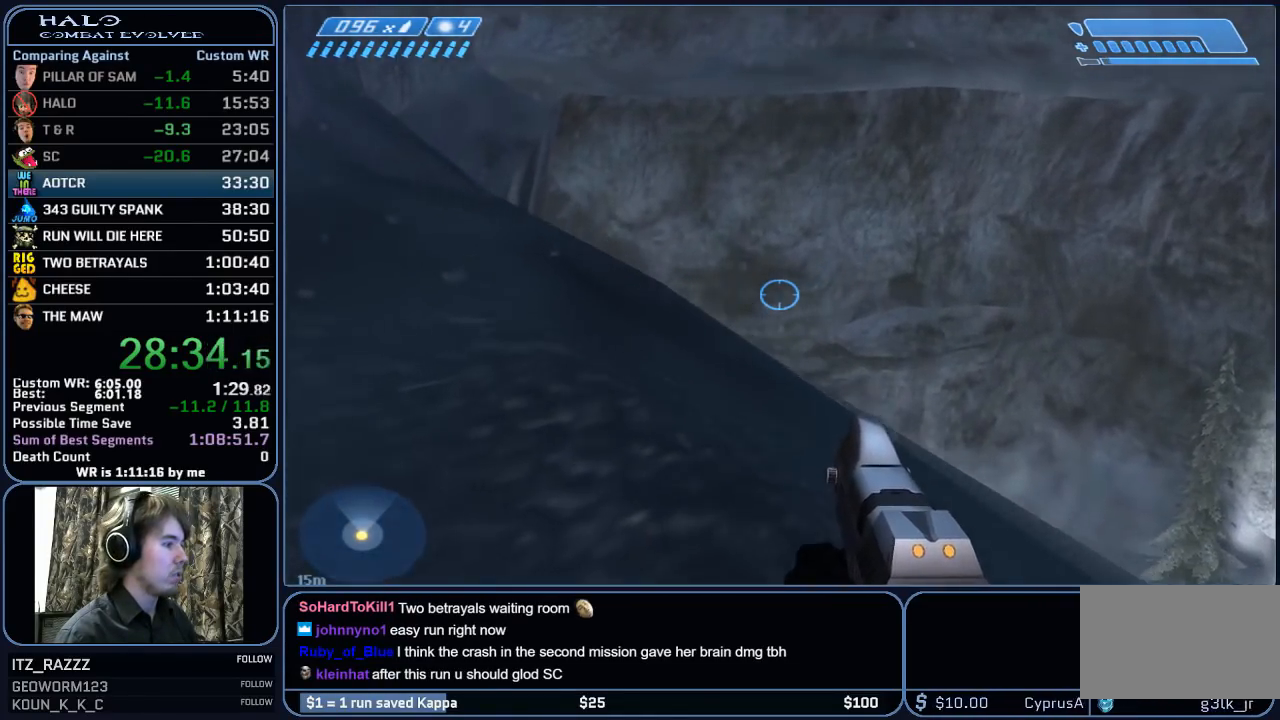
{"keys": ["w"], "mouse": [], "mouse_move": "down-left", "events": []}
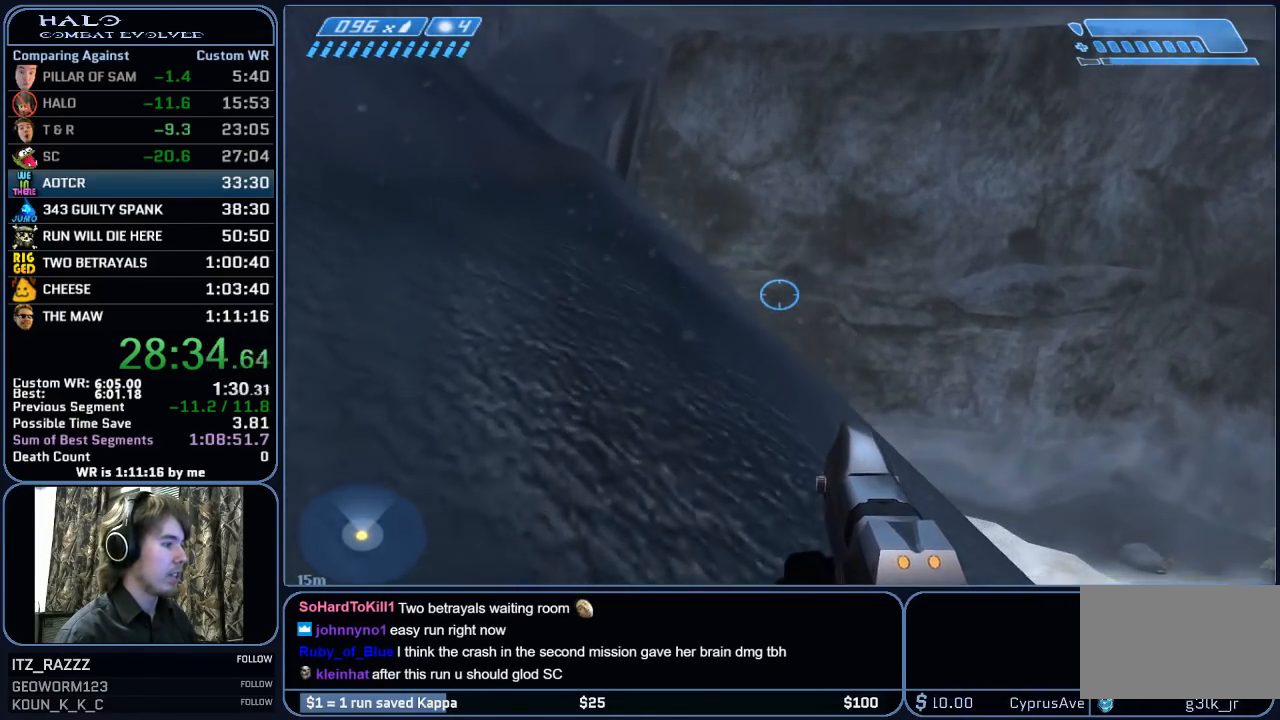
{"keys": ["w"], "mouse": [], "mouse_move": "still", "events": []}
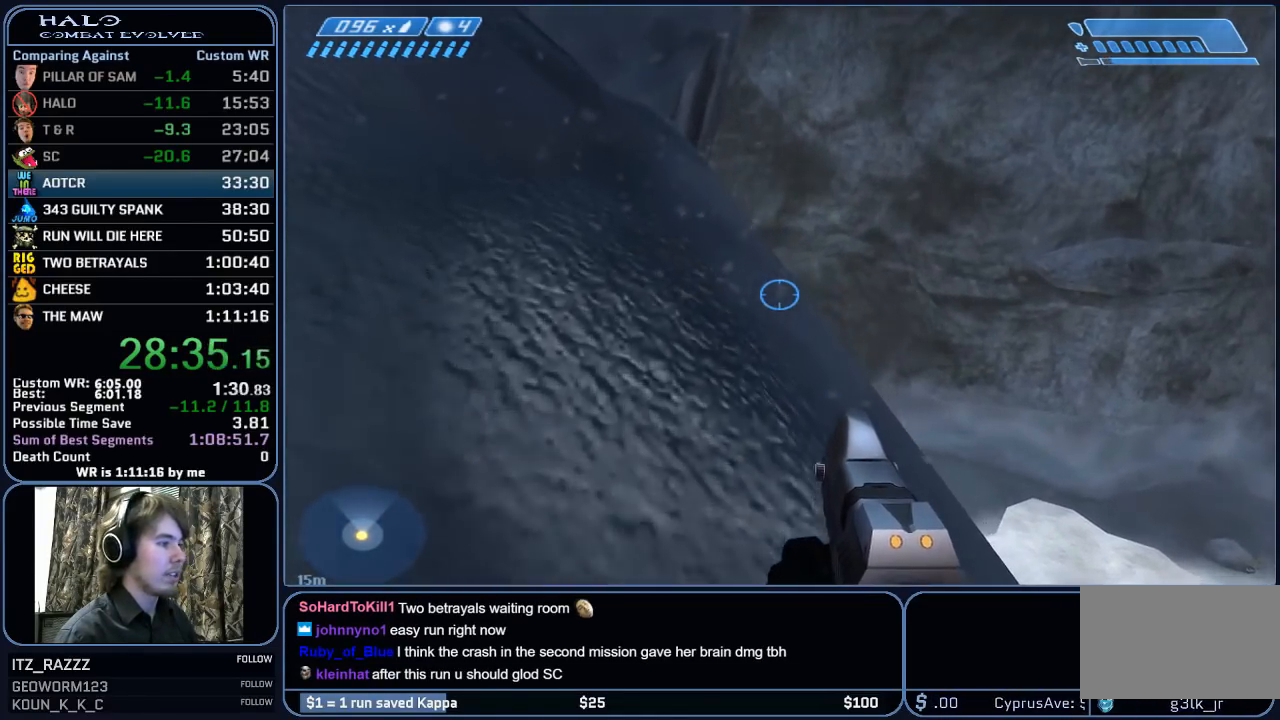
{"keys": ["w"], "mouse": [], "mouse_move": "still", "events": [[283, "c", "down"], [367, "c", "up"]]}
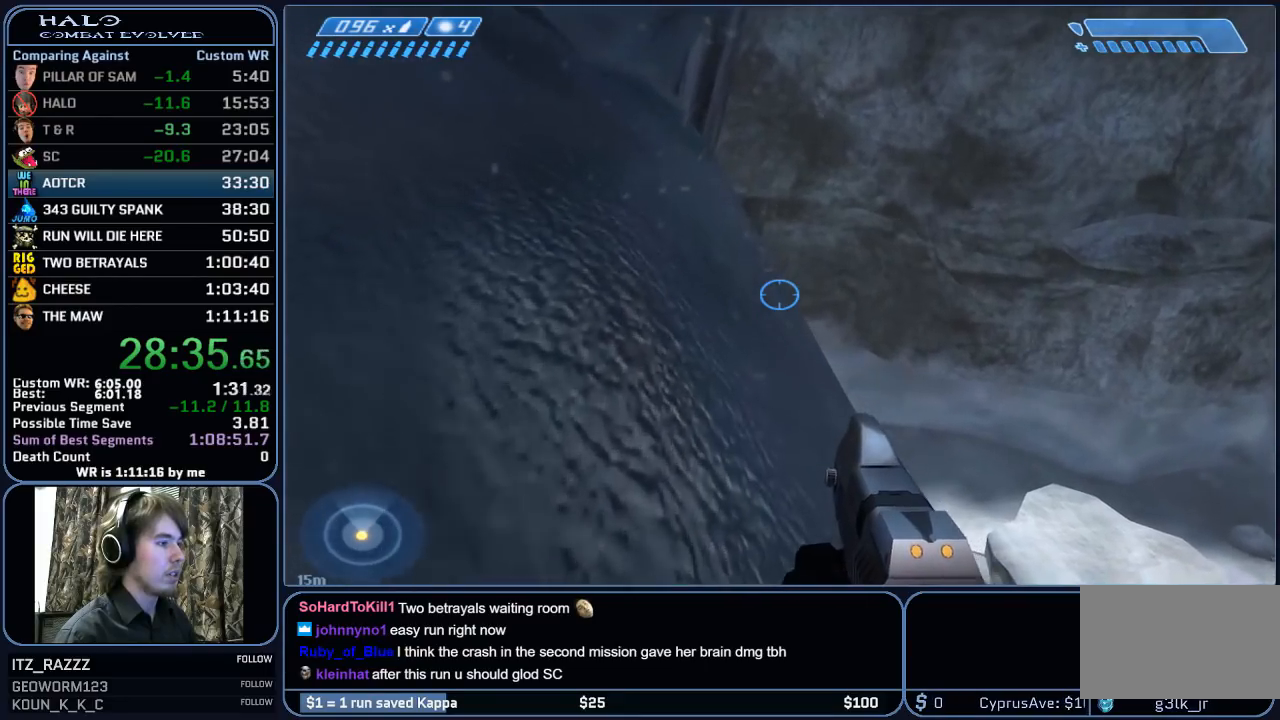
{"keys": ["w"], "mouse": [], "mouse_move": "still", "events": []}
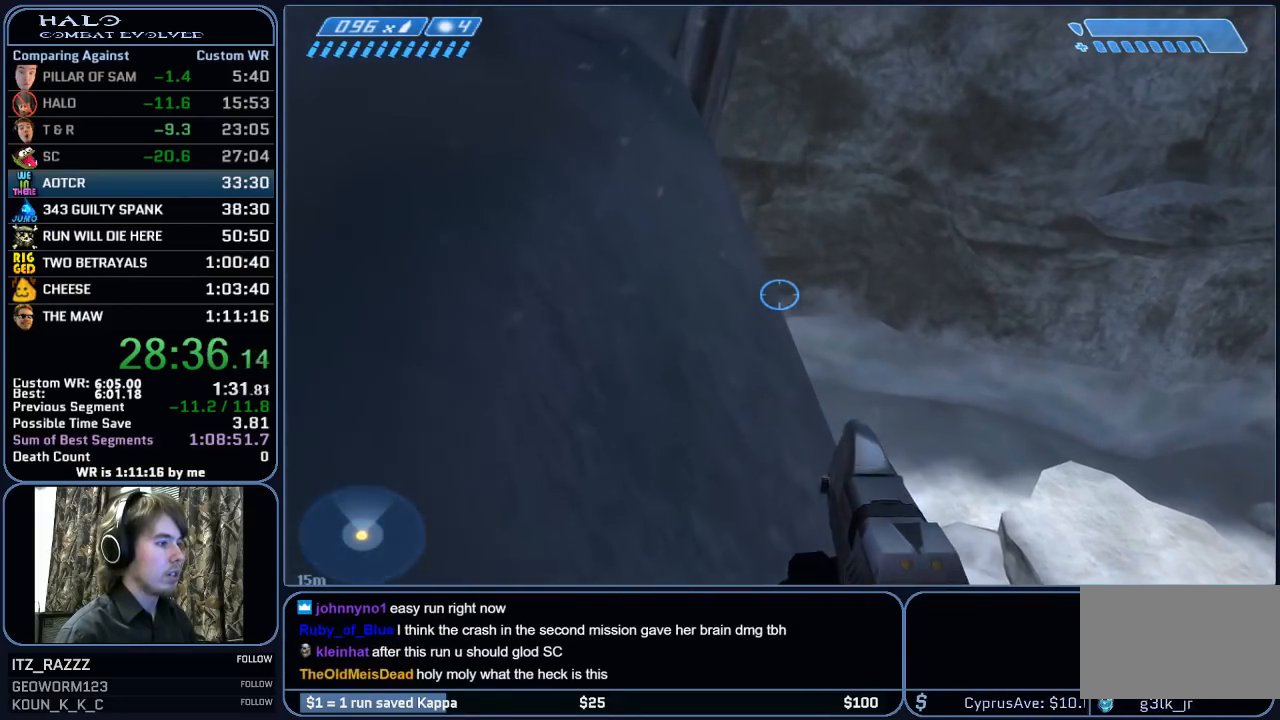
{"keys": ["w"], "mouse": [], "mouse_move": "still", "events": []}
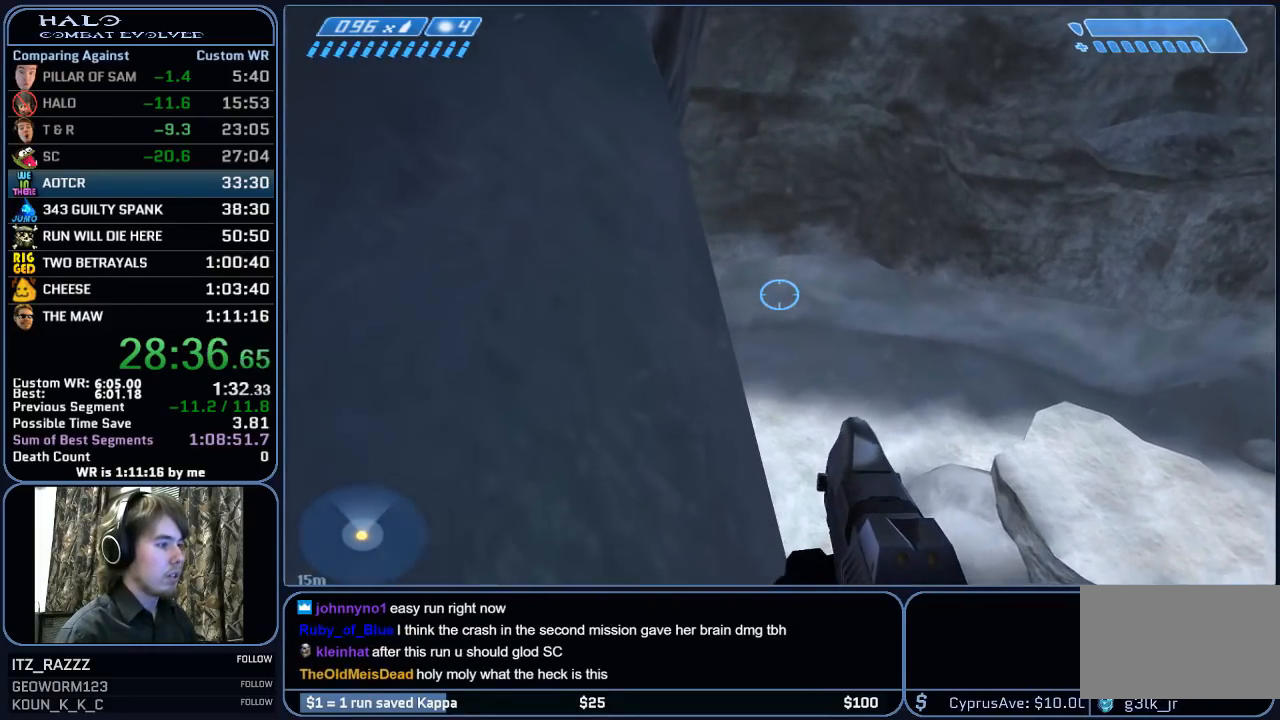
{"keys": ["w"], "mouse": [], "mouse_move": "still", "events": []}
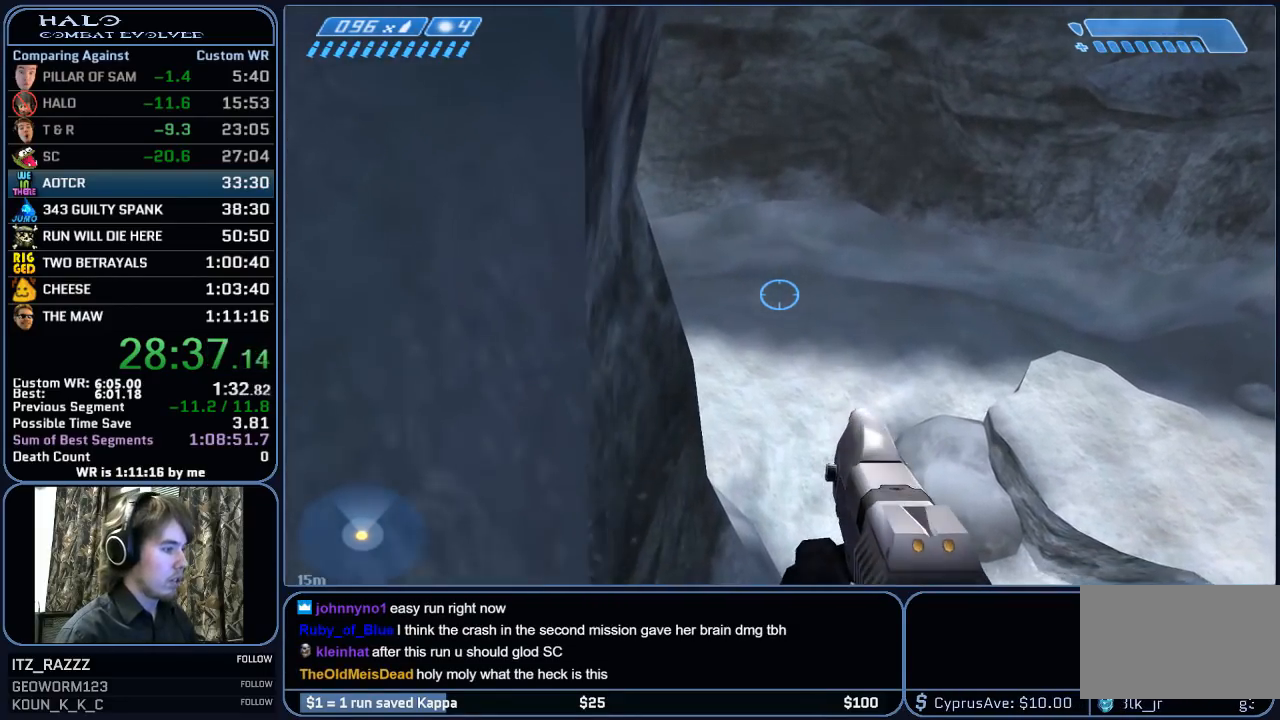
{"keys": ["w"], "mouse": [], "mouse_move": "down-left", "events": []}
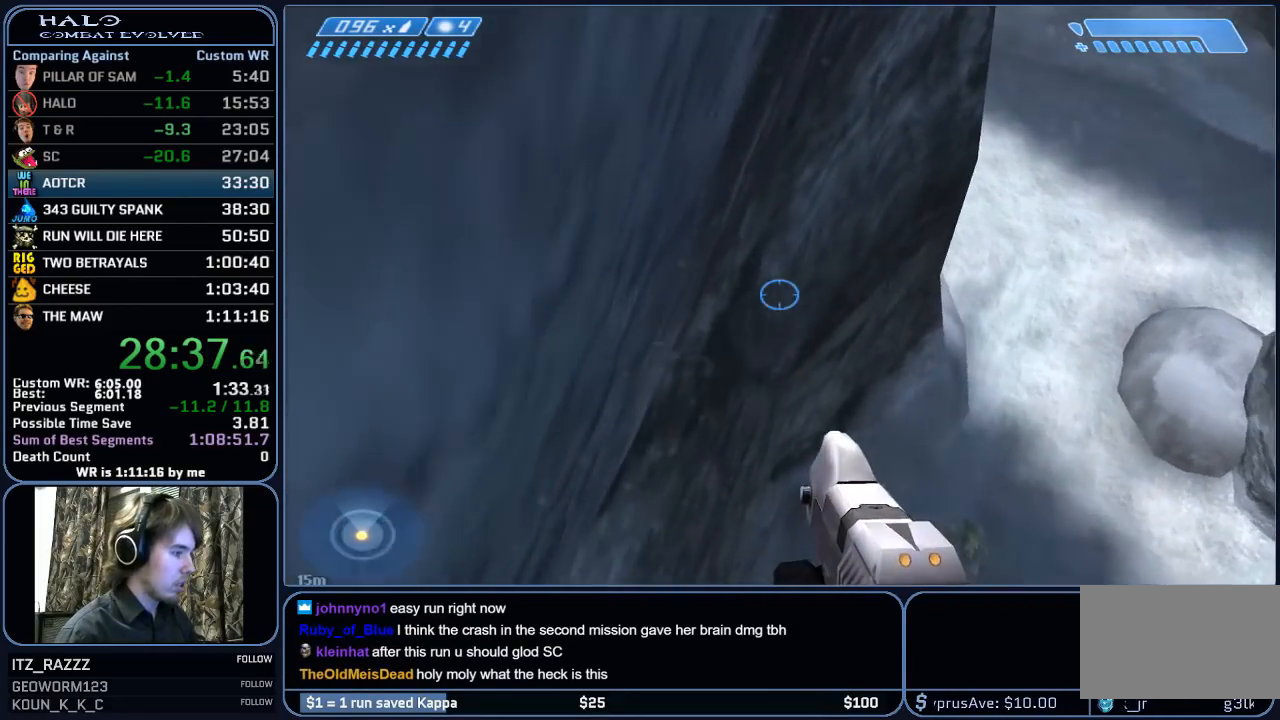
{"keys": ["w"], "mouse": [], "mouse_move": "down", "events": []}
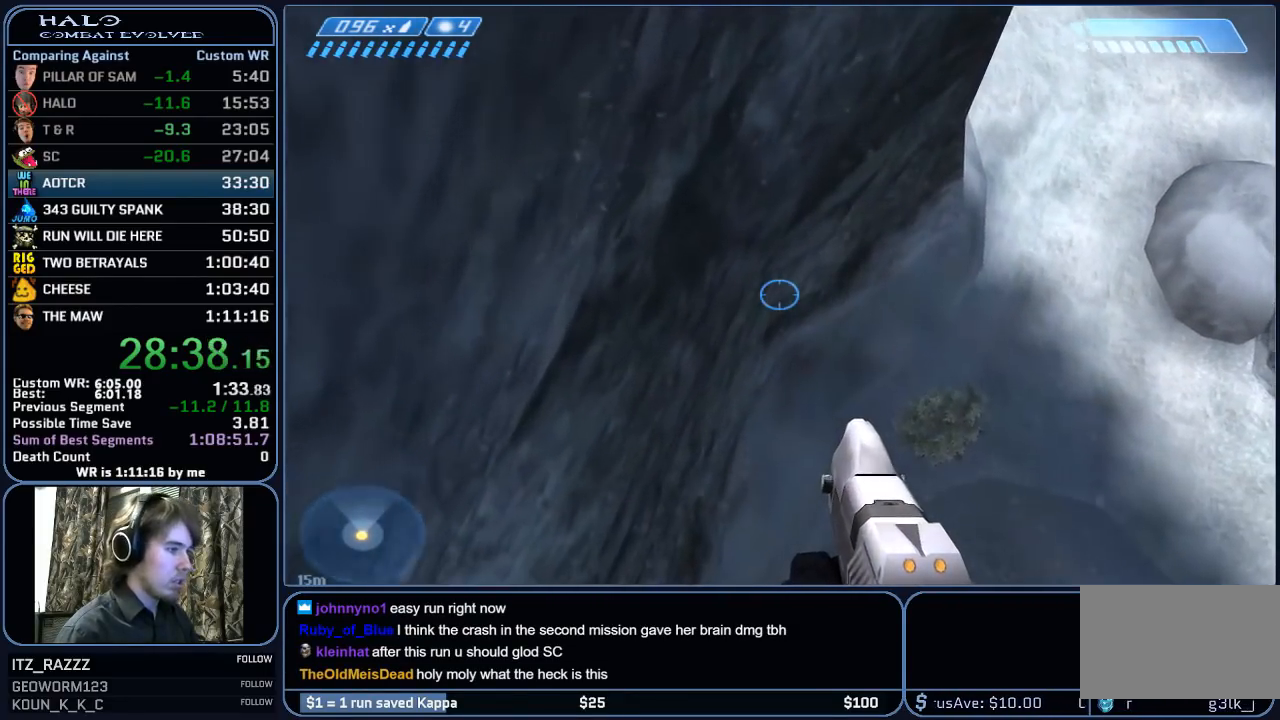
{"keys": ["w"], "mouse": [], "mouse_move": "still", "events": []}
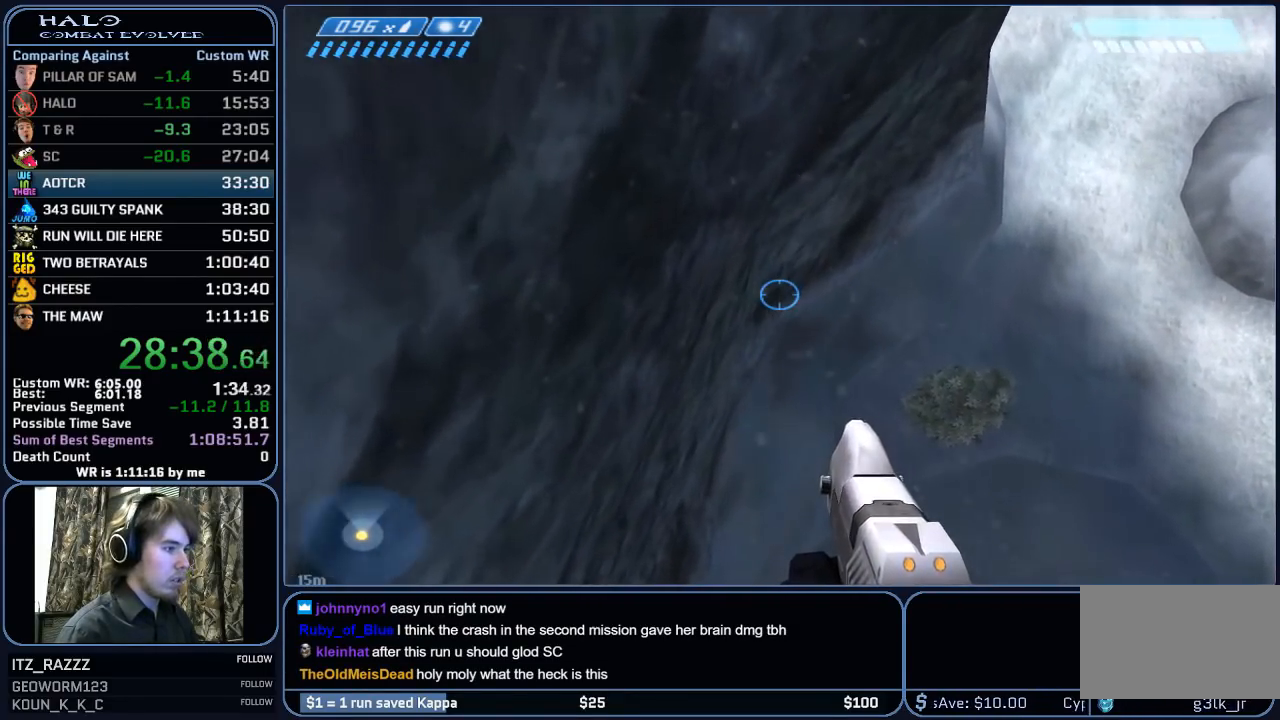
{"keys": ["w"], "mouse": [], "mouse_move": "still", "events": []}
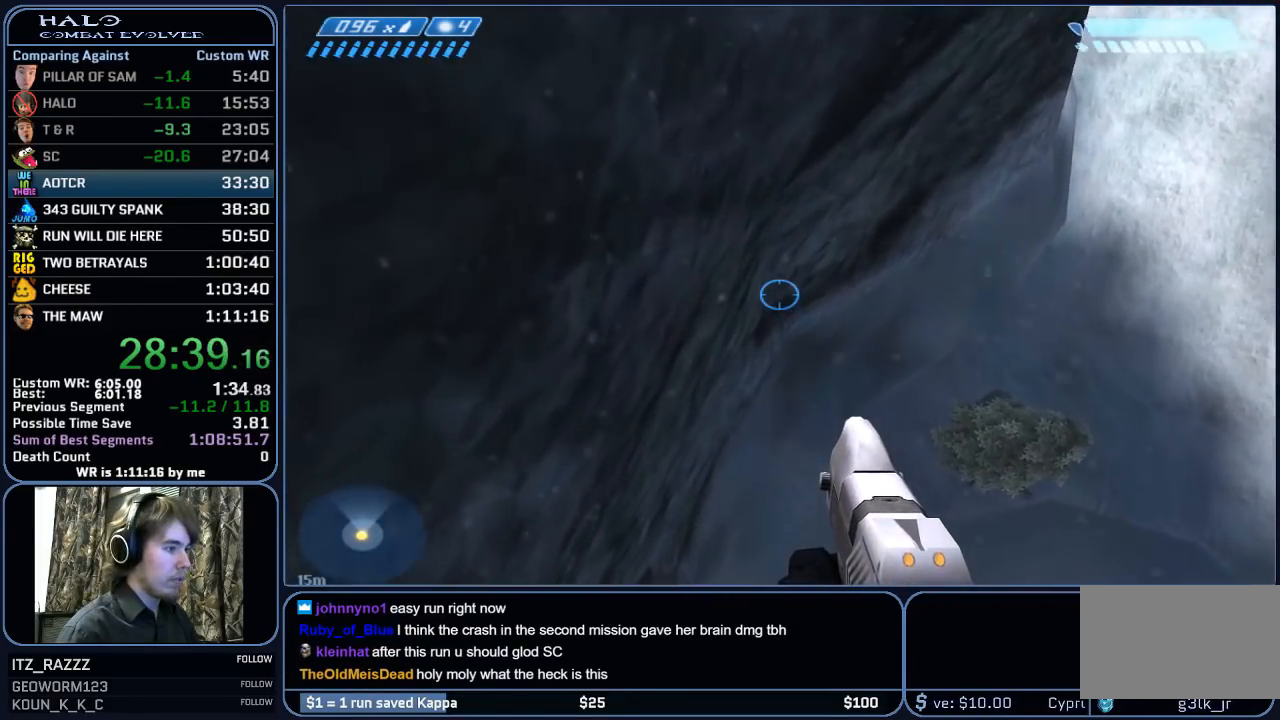
{"keys": ["w"], "mouse": [], "mouse_move": "still", "events": []}
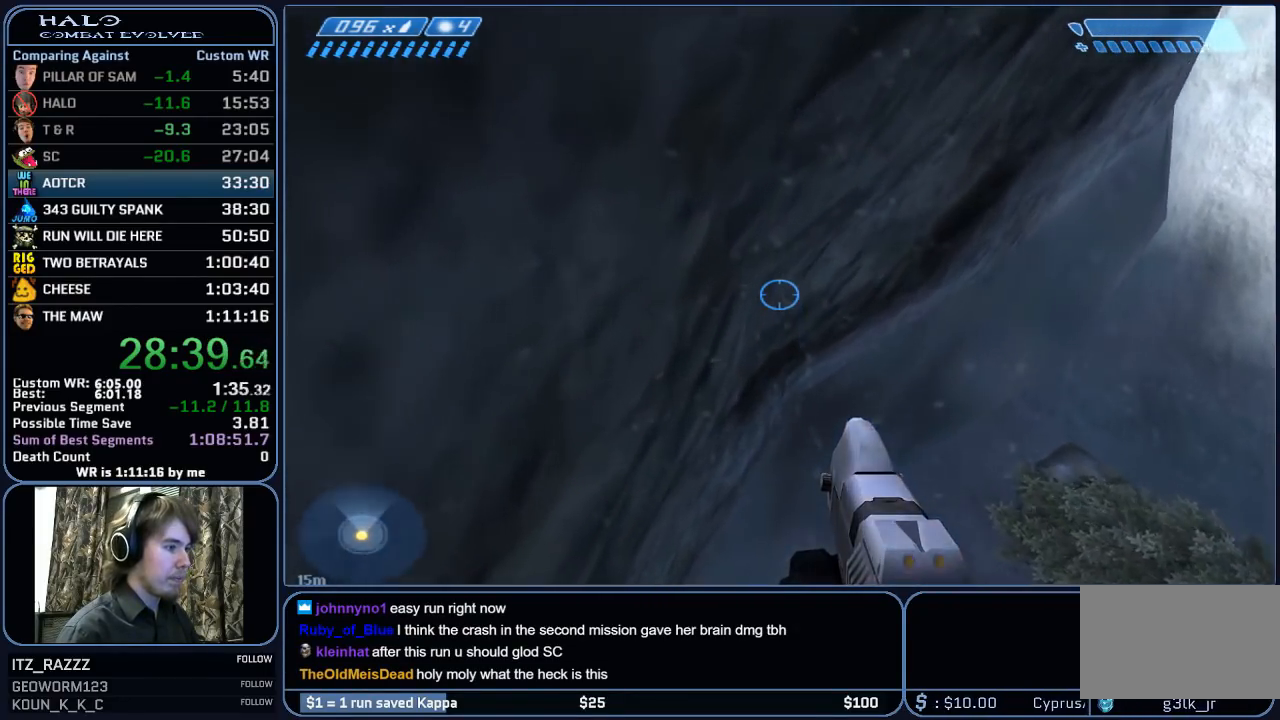
{"keys": ["w"], "mouse": [], "mouse_move": "right", "events": []}
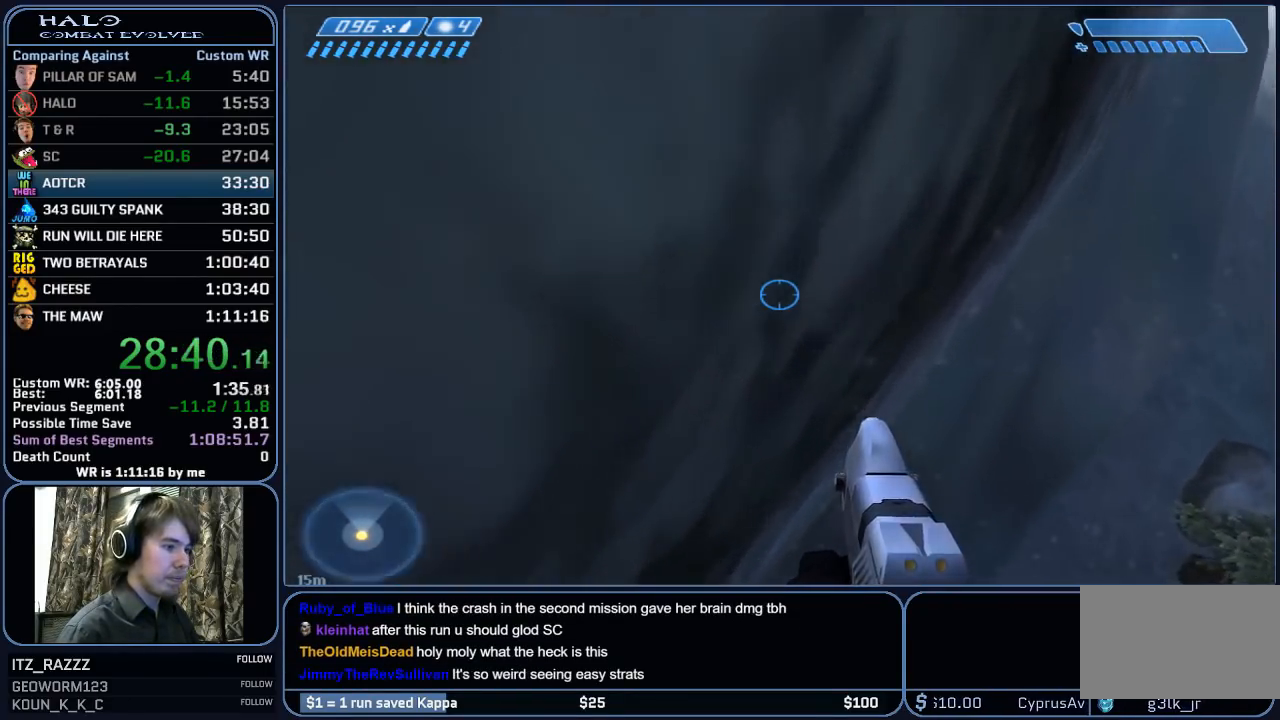
{"keys": ["space", "w"], "mouse": [], "mouse_move": "still", "events": [[17, "space", "down"]]}
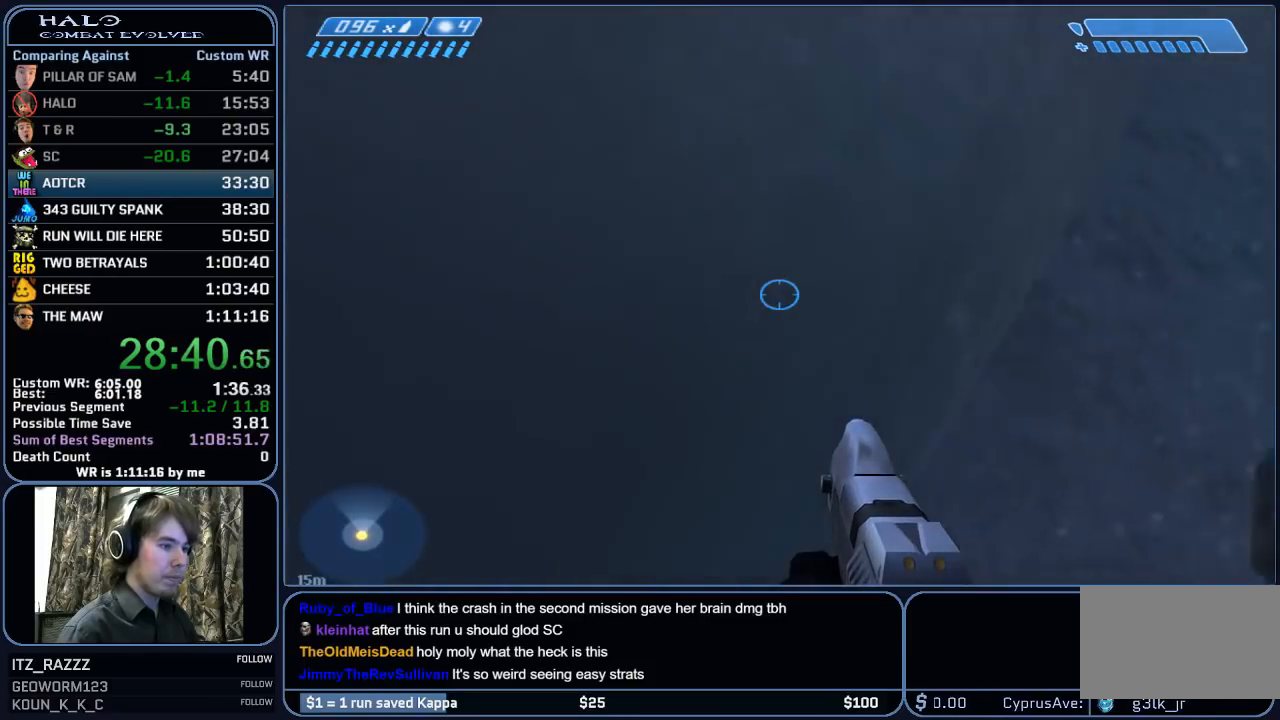
{"keys": ["w"], "mouse": [], "mouse_move": "up", "events": [[267, "space", "up"]]}
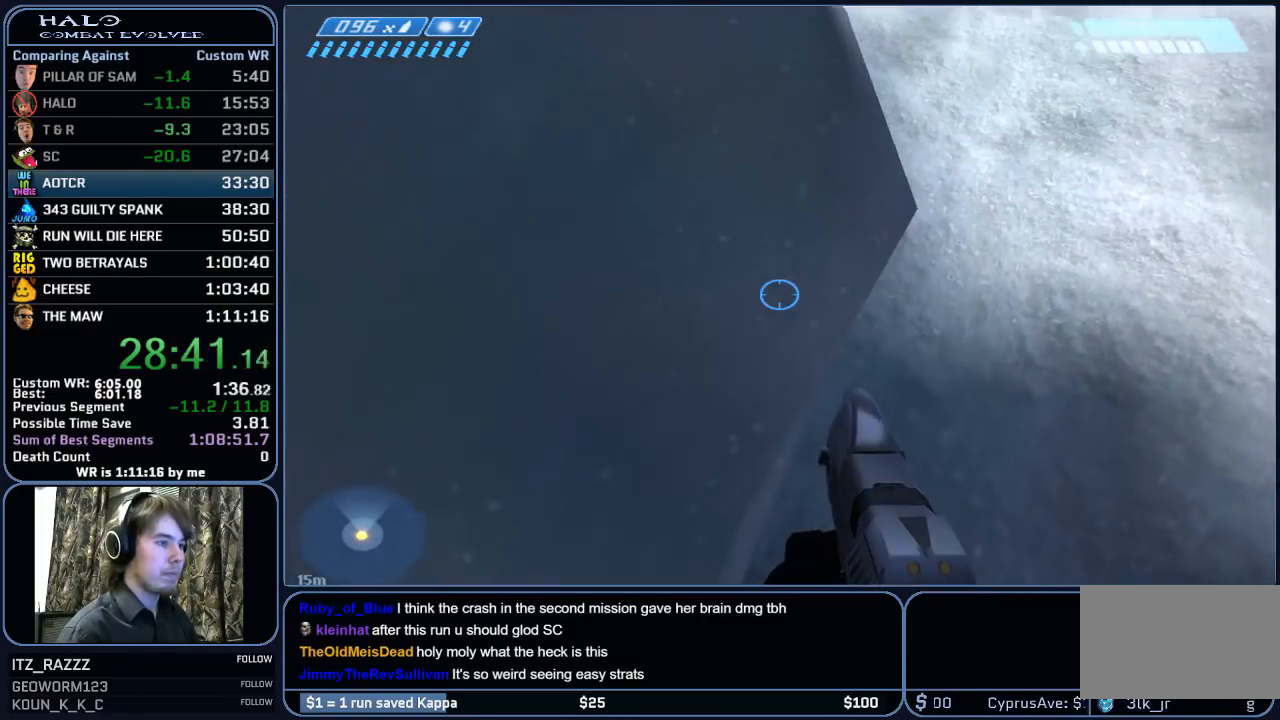
{"keys": ["w"], "mouse": [], "mouse_move": "still", "events": []}
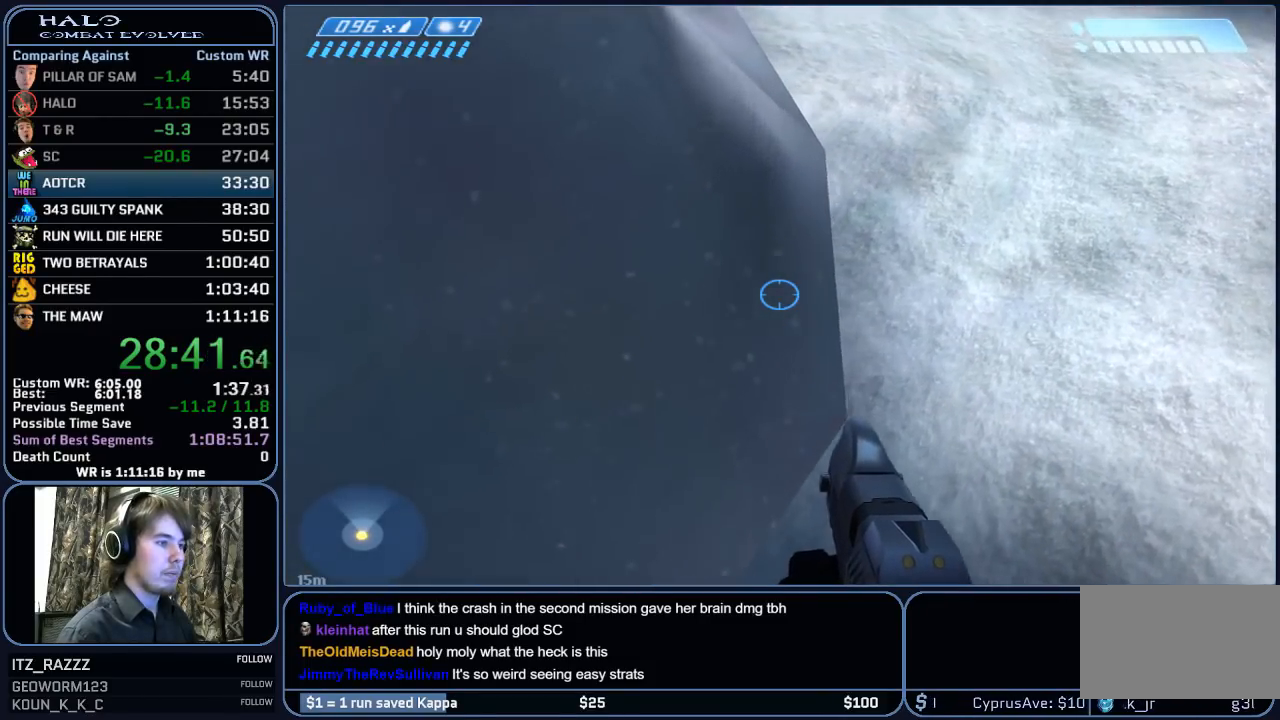
{"keys": ["w"], "mouse": [], "mouse_move": "up-left", "events": []}
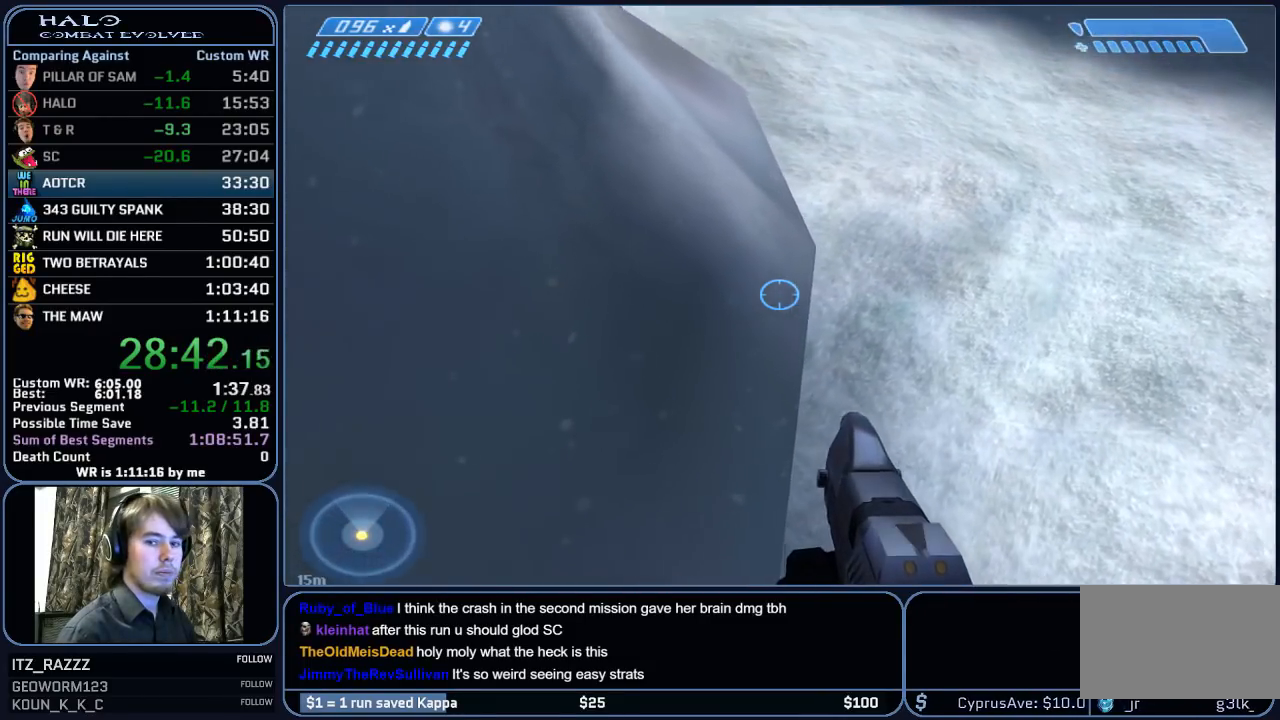
{"keys": ["w"], "mouse": [], "mouse_move": "still", "events": []}
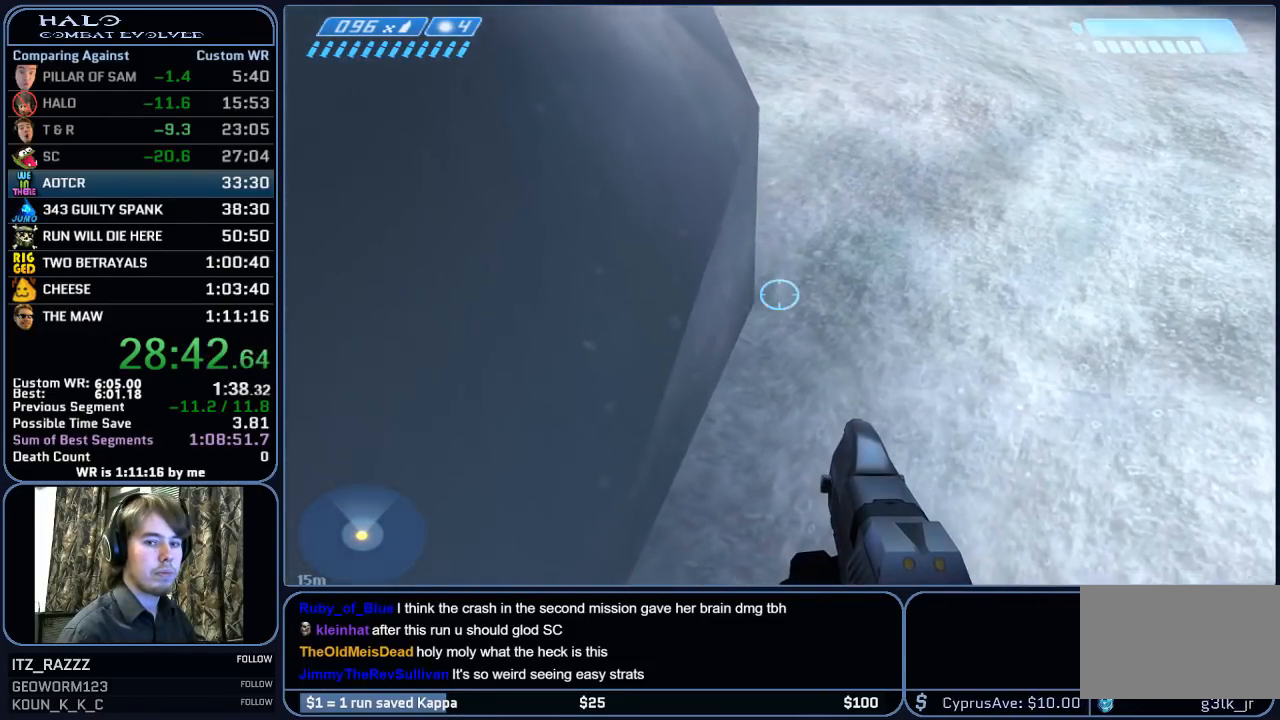
{"keys": ["w"], "mouse": [], "mouse_move": "up", "events": []}
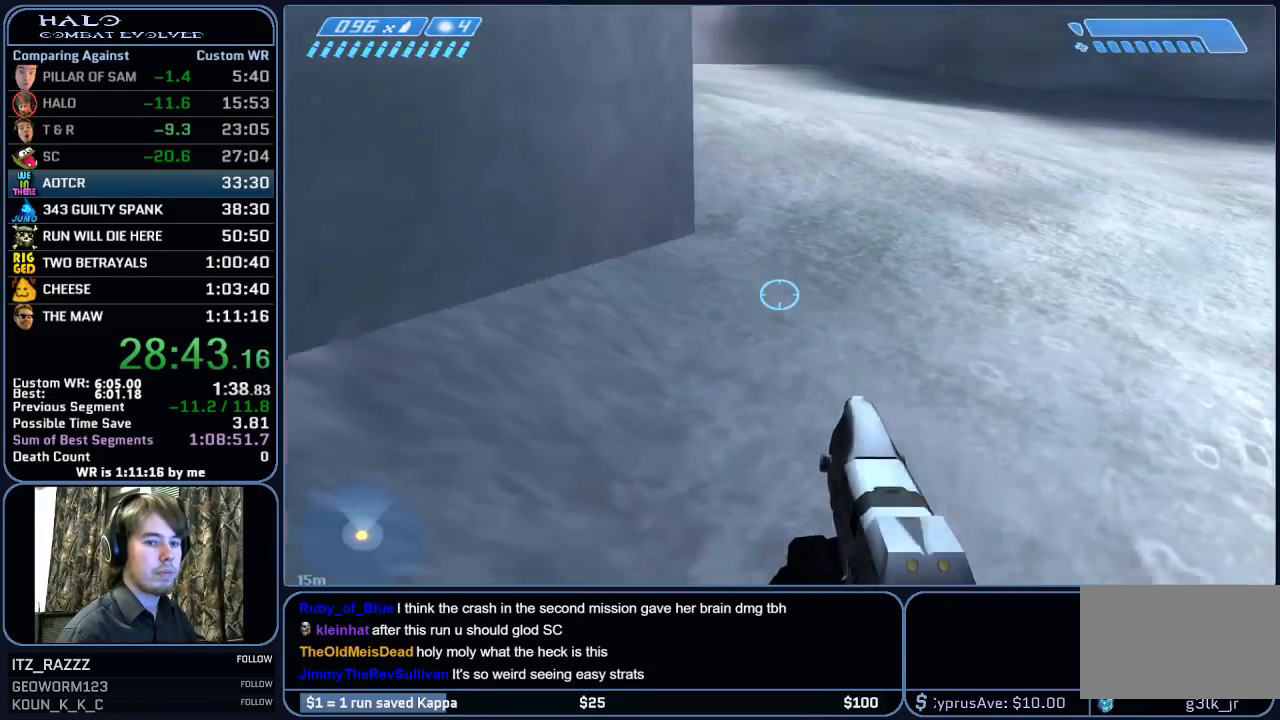
{"keys": ["w"], "mouse": [], "mouse_move": "still", "events": []}
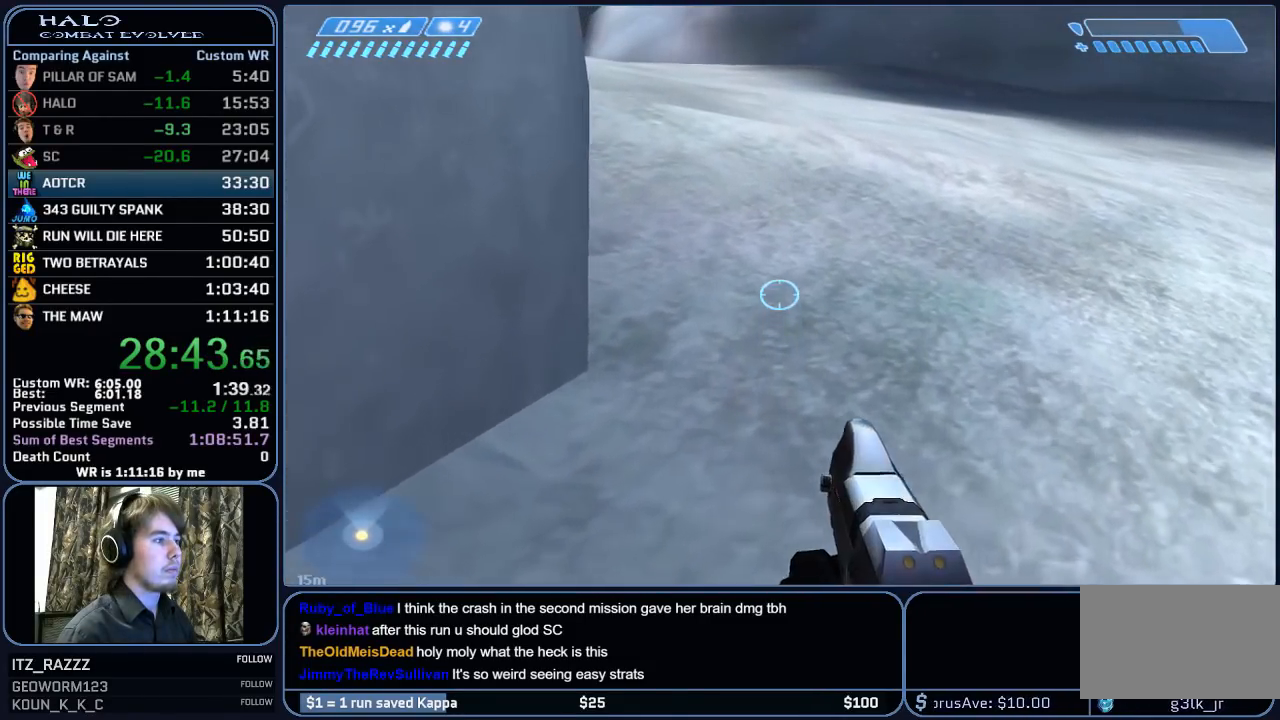
{"keys": ["w"], "mouse": [], "mouse_move": "left", "events": []}
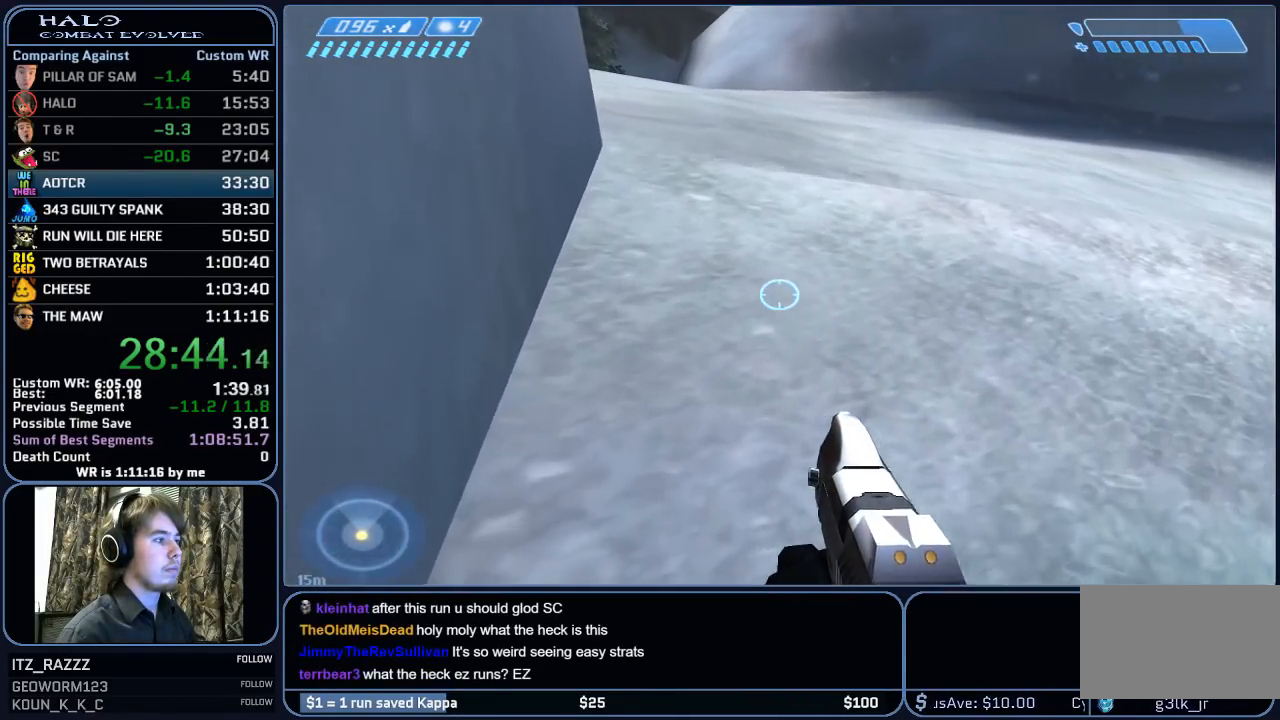
{"keys": ["w"], "mouse": [], "mouse_move": "up-left", "events": [[50, "space", "down"], [233, "space", "up"]]}
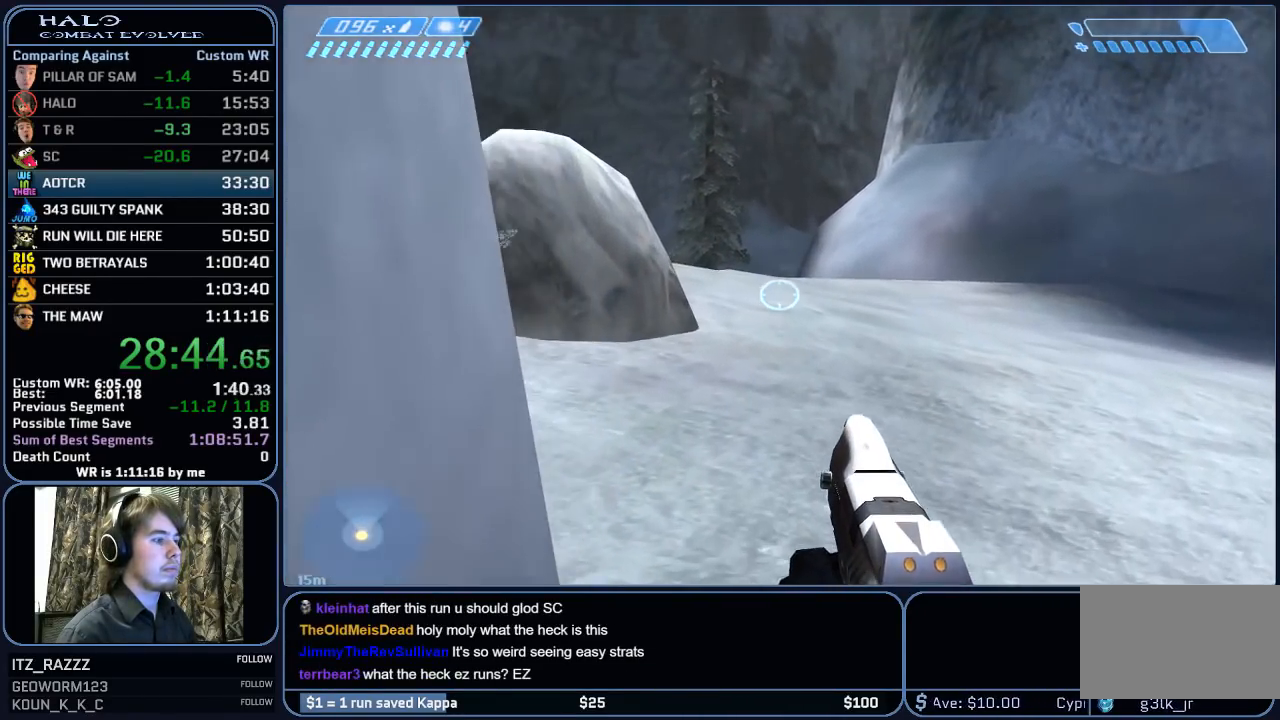
{"keys": ["w"], "mouse": ["mb5"], "mouse_move": "still", "events": [[433, "mouse_mb5", "down"]]}
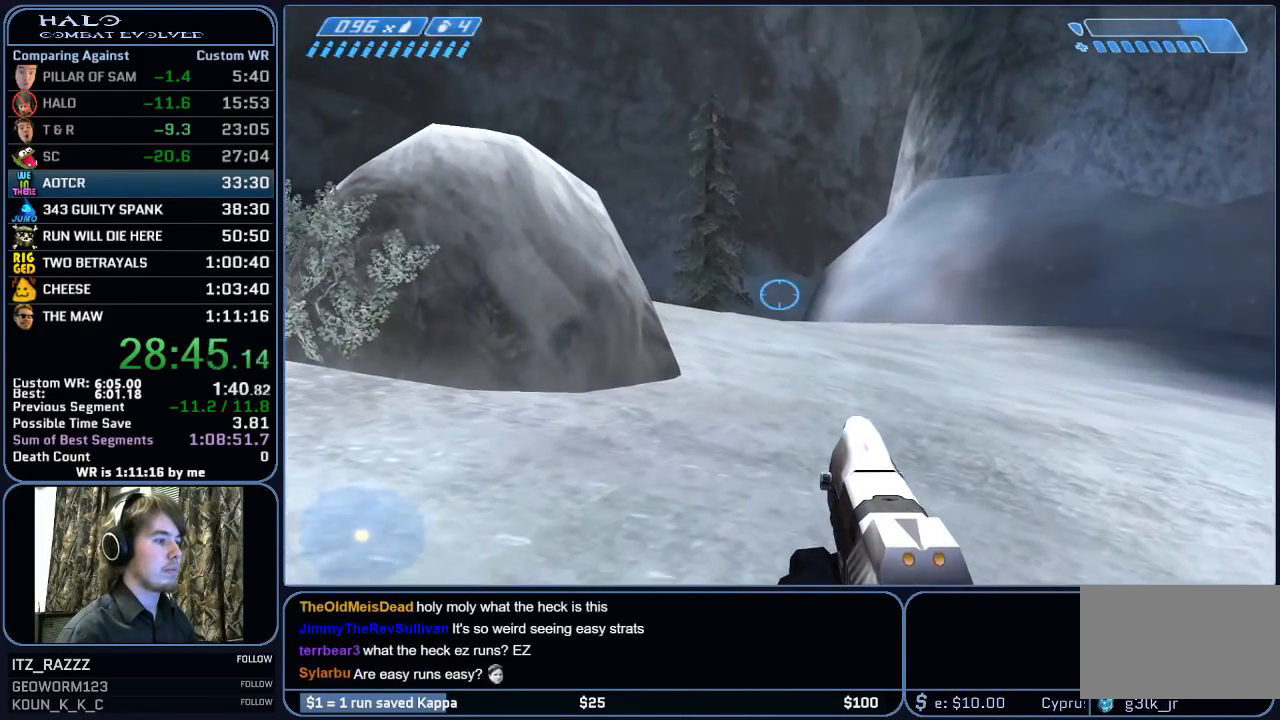
{"keys": ["w"], "mouse": [], "mouse_move": "still", "events": [[33, "mouse_mb5", "up"]]}
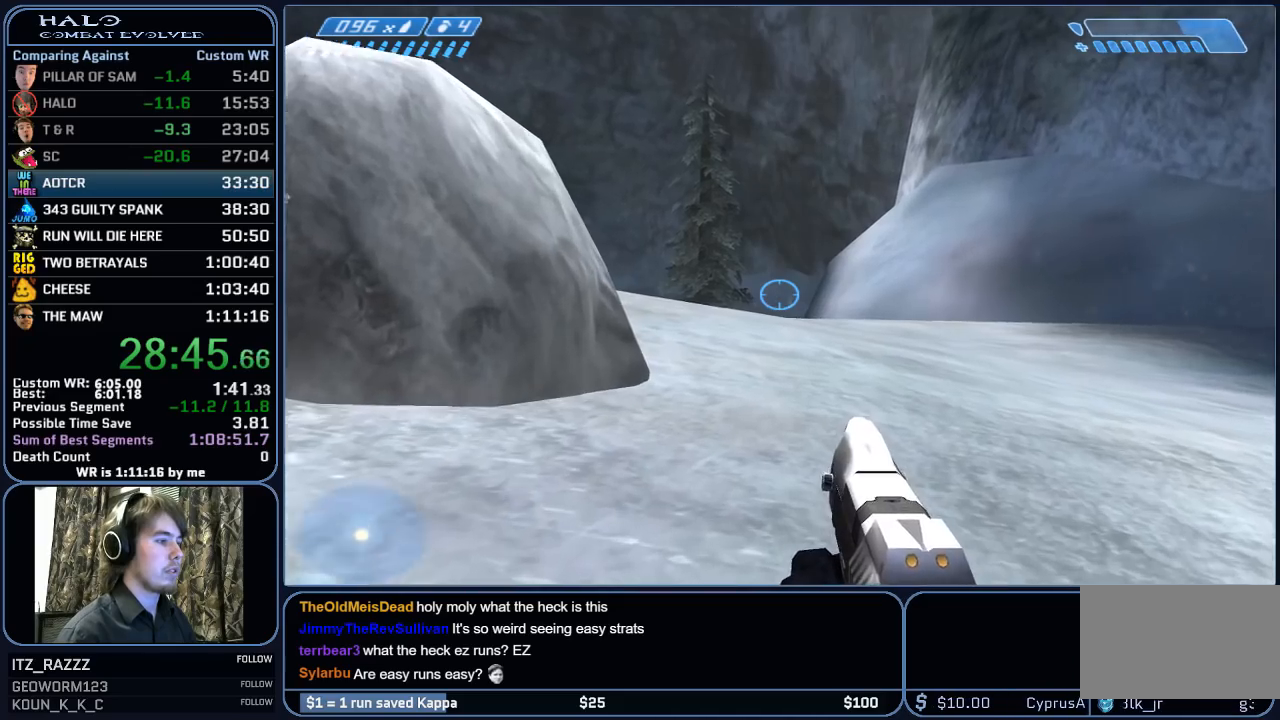
{"keys": ["w"], "mouse": [], "mouse_move": "still", "events": []}
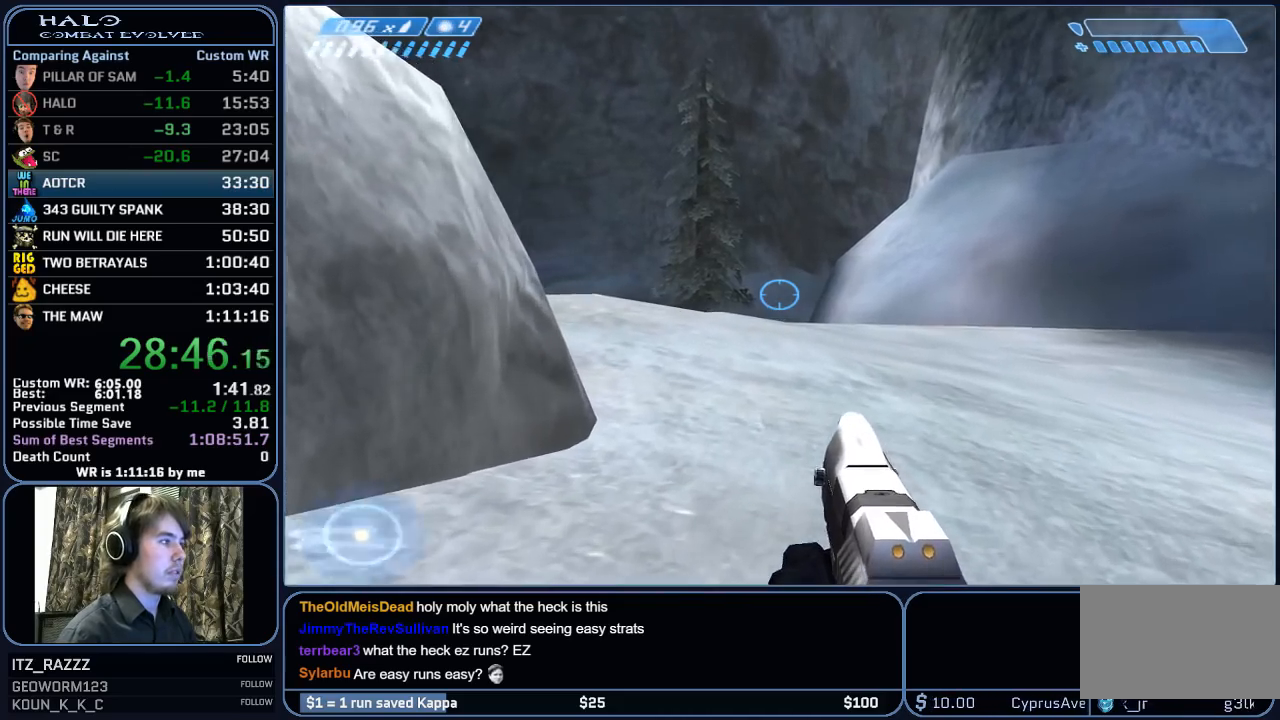
{"keys": ["w"], "mouse": [], "mouse_move": "still", "events": [[17, "mouse_mb5", "down"], [100, "mouse_mb5", "up"], [150, "mouse_mb5", "down"], [300, "mouse_mb5", "up"], [383, "q", "down"], [433, "q", "up"]]}
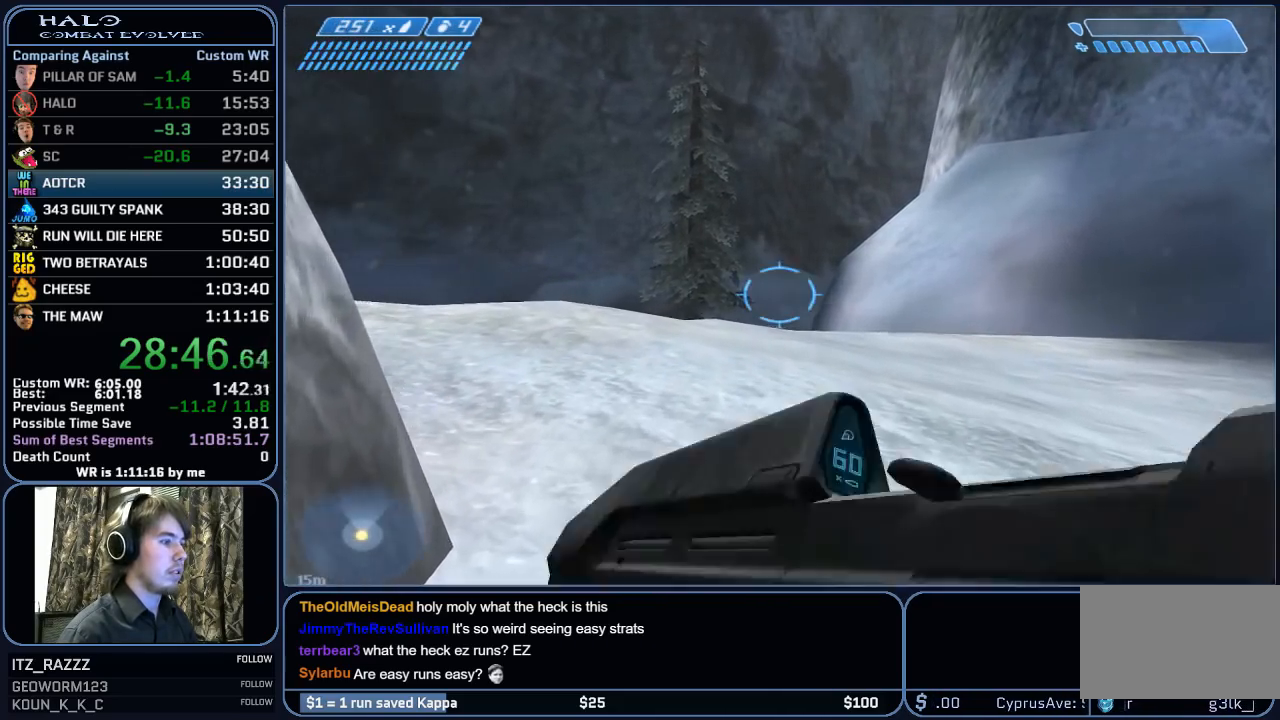
{"keys": ["w"], "mouse": [], "mouse_move": "still", "events": [[33, "q", "down"], [117, "mouse_mb4", "down"], [167, "q", "up"], [217, "mouse_mb4", "up"], [400, "mouse_mb5", "down"], [500, "mouse_mb5", "up"]]}
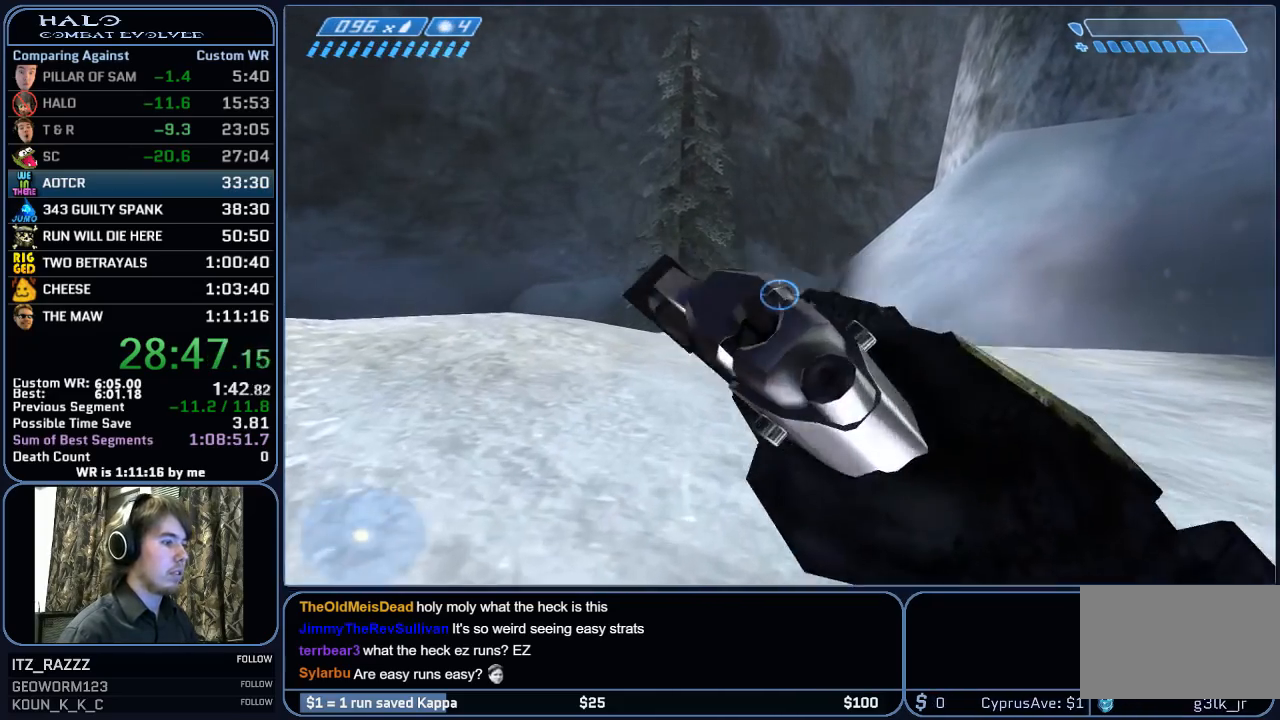
{"keys": ["w"], "mouse": [], "mouse_move": "still", "events": [[83, "mouse_mb5", "down"], [183, "mouse_mb5", "up"]]}